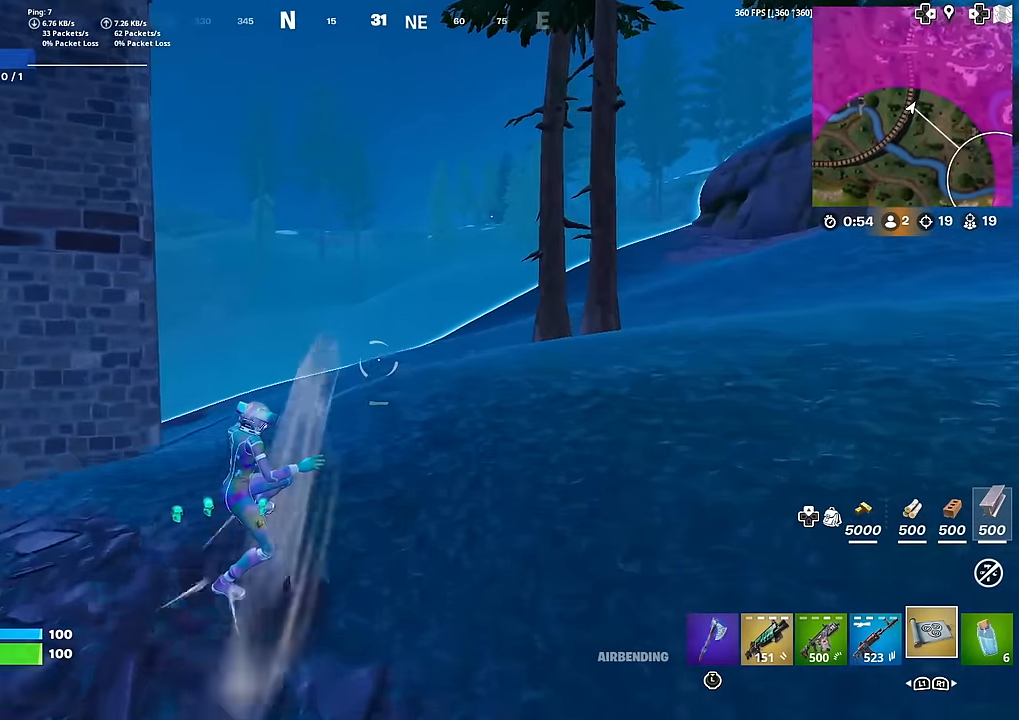
Gameplay with a controller (PlayStation layout); each line is a JSON object with the inputs held at the frame after it. "events" lists button and stick changes between this image and that frame as [ms after this image, input, new state], when the widget could be followed in between. Not read: TOUCHPAD.
{"buttons": [], "left_stick": "up", "right_stick": "center", "events": [[200, "left_stick", "up"]]}
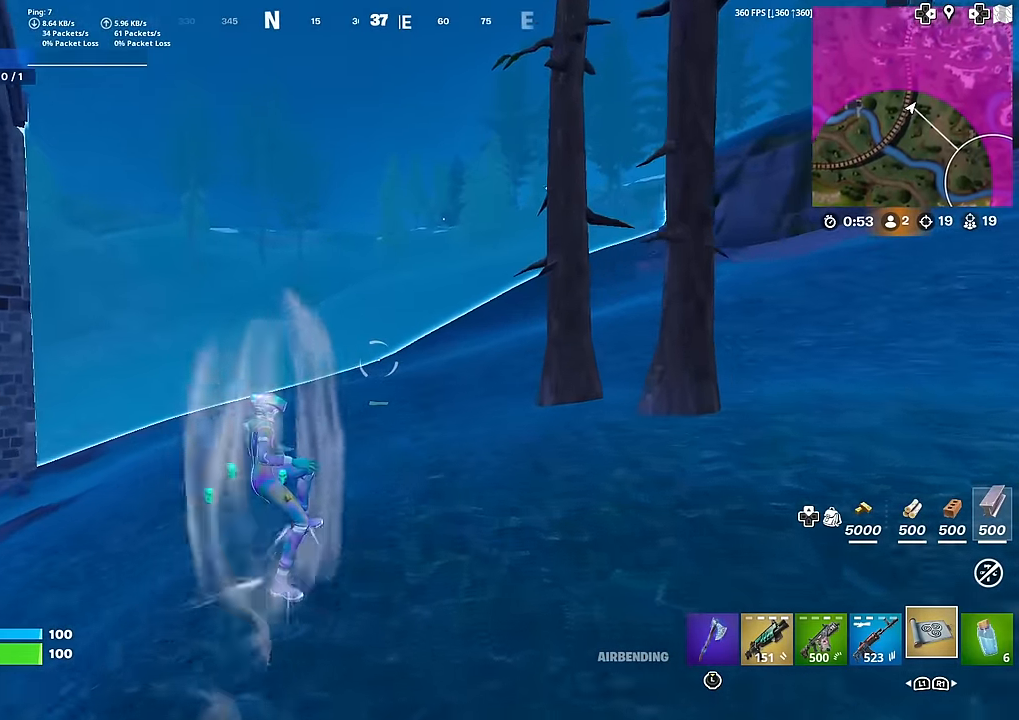
{"buttons": [], "left_stick": "up", "right_stick": "right", "events": [[250, "right_stick", "up-right"], [300, "right_stick", "center"], [434, "right_stick", "right"]]}
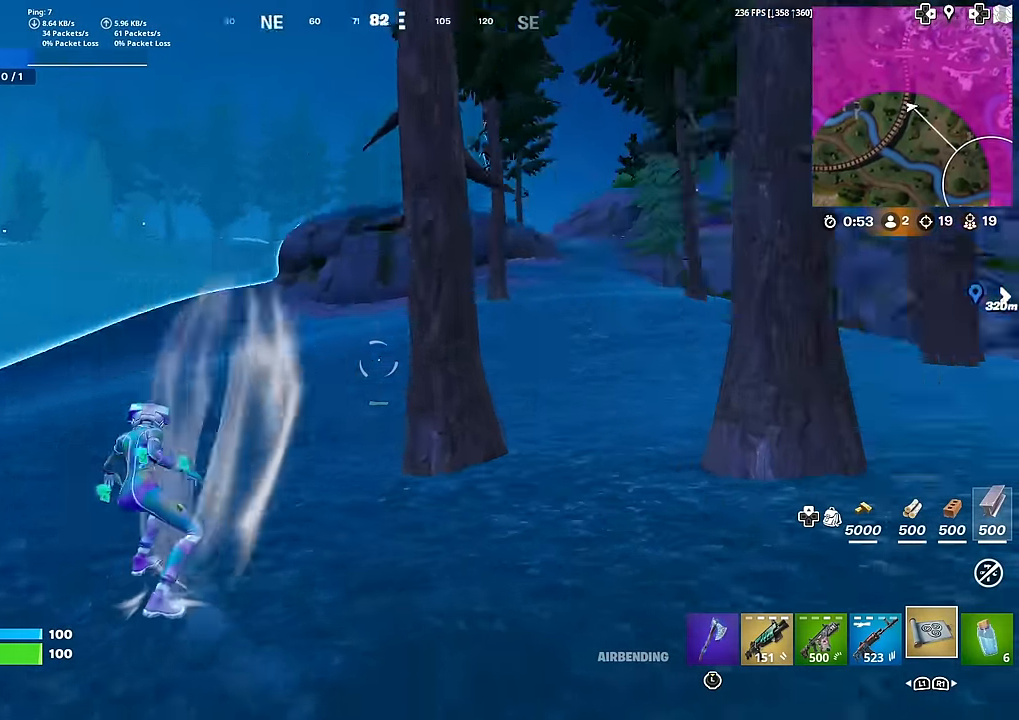
{"buttons": [], "left_stick": "up", "right_stick": "center", "events": [[66, "right_stick", "center"]]}
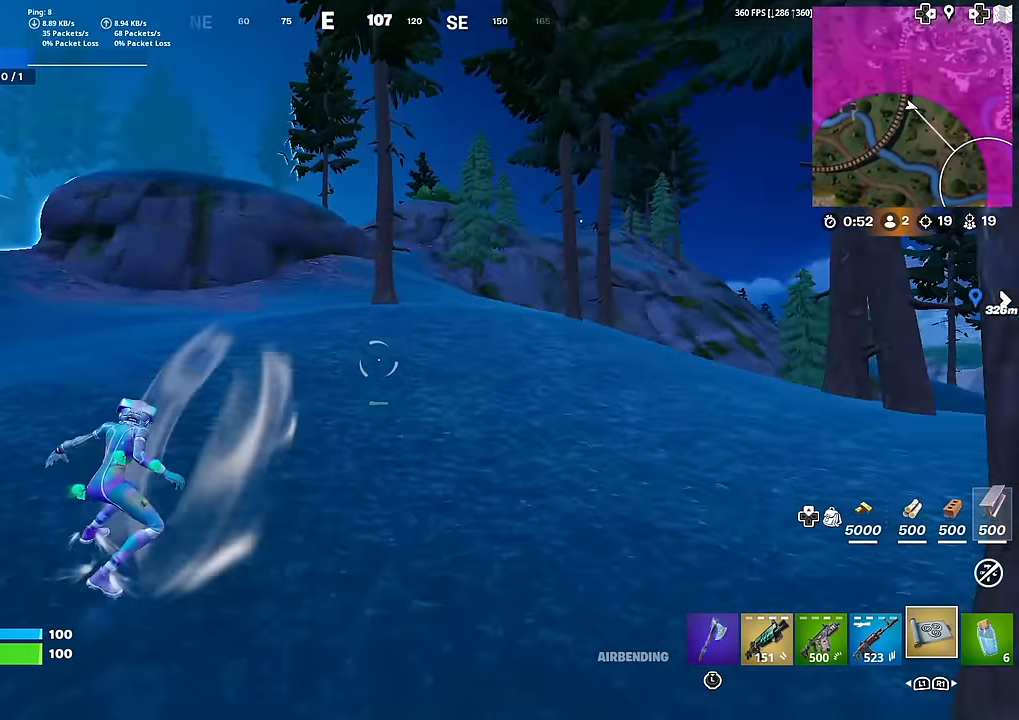
{"buttons": [], "left_stick": "up", "right_stick": "center", "events": []}
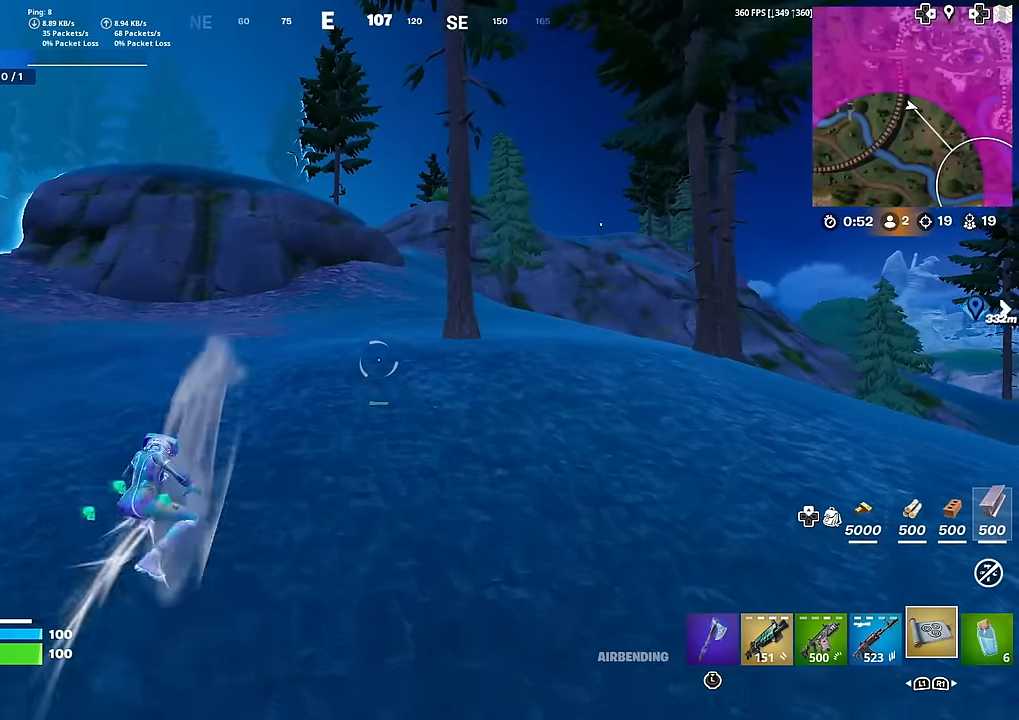
{"buttons": [], "left_stick": "up", "right_stick": "center", "events": []}
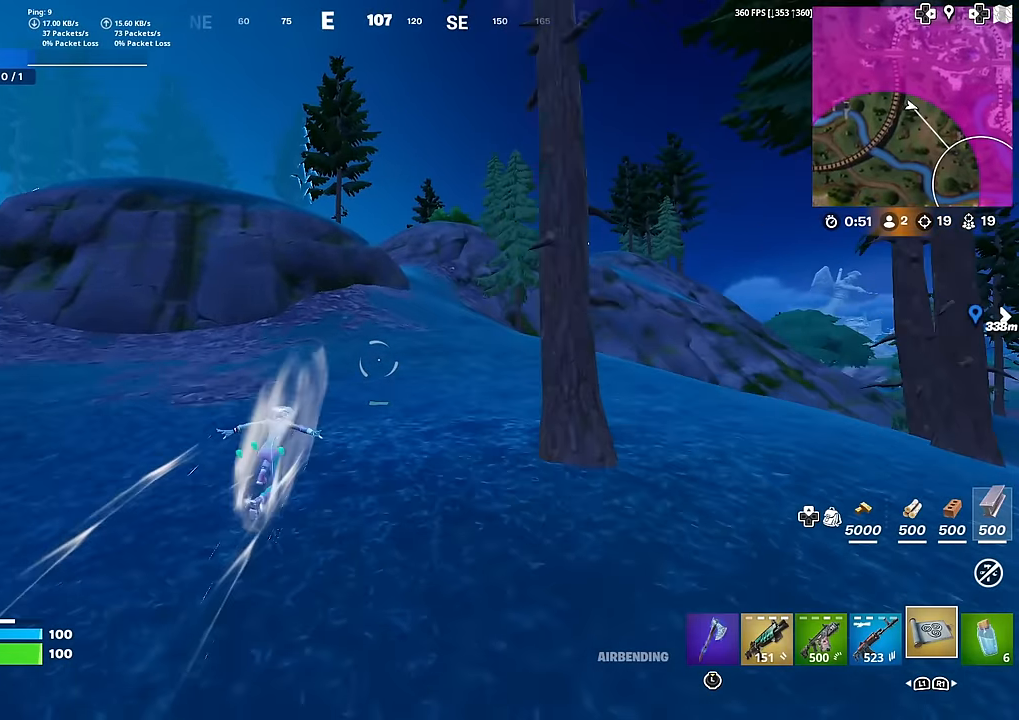
{"buttons": [], "left_stick": "up", "right_stick": "center", "events": []}
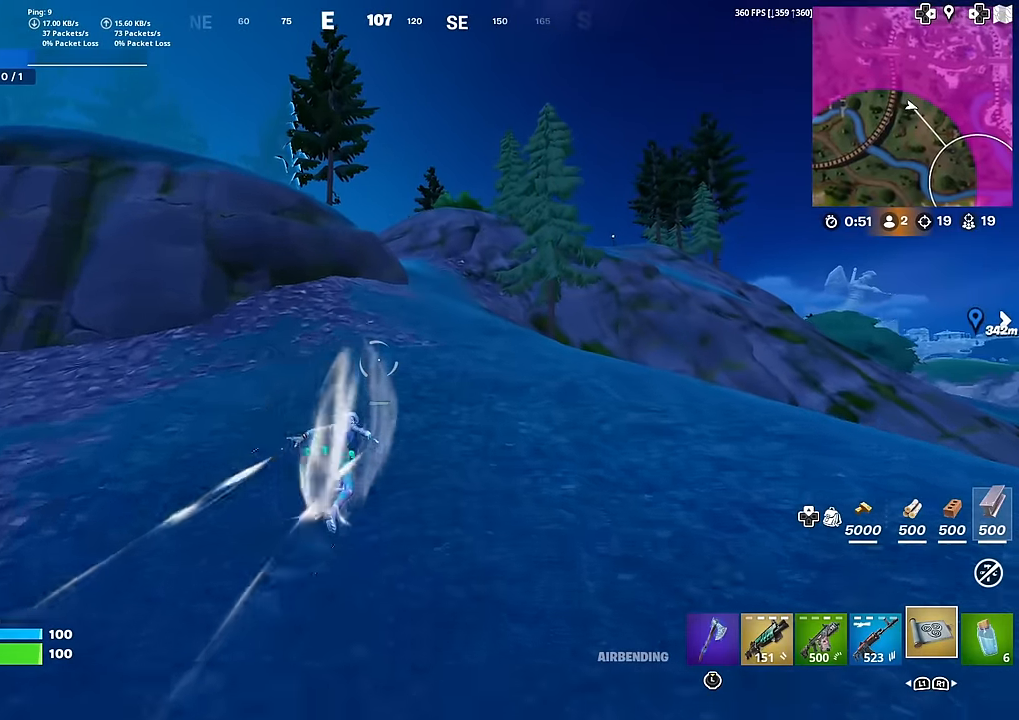
{"buttons": [], "left_stick": "up", "right_stick": "center", "events": []}
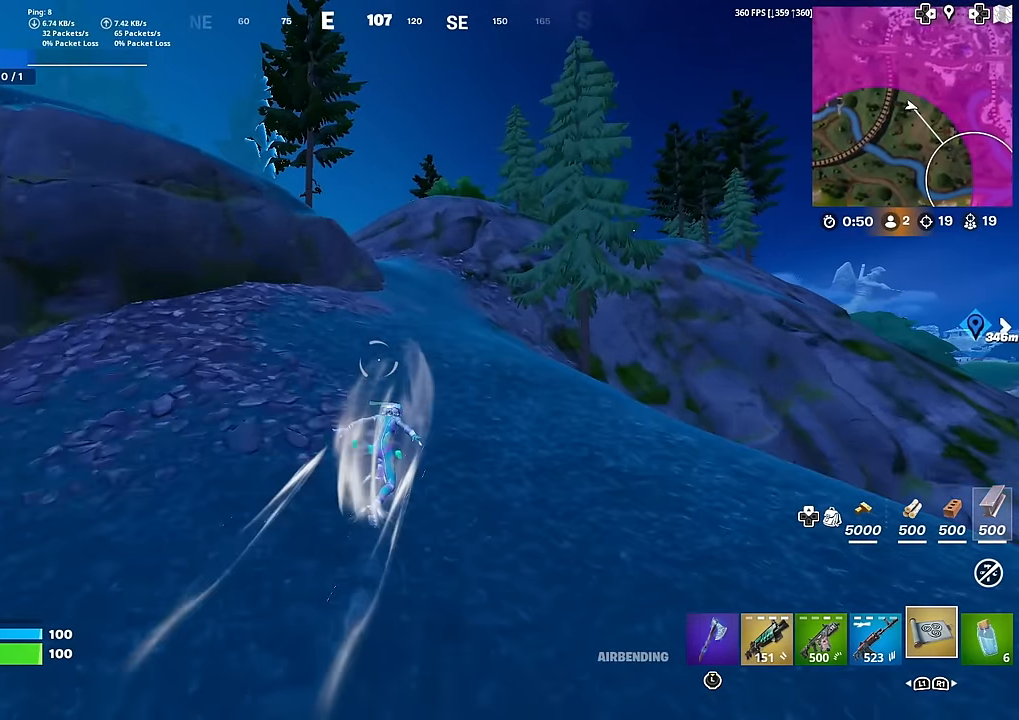
{"buttons": [], "left_stick": "up", "right_stick": "center", "events": []}
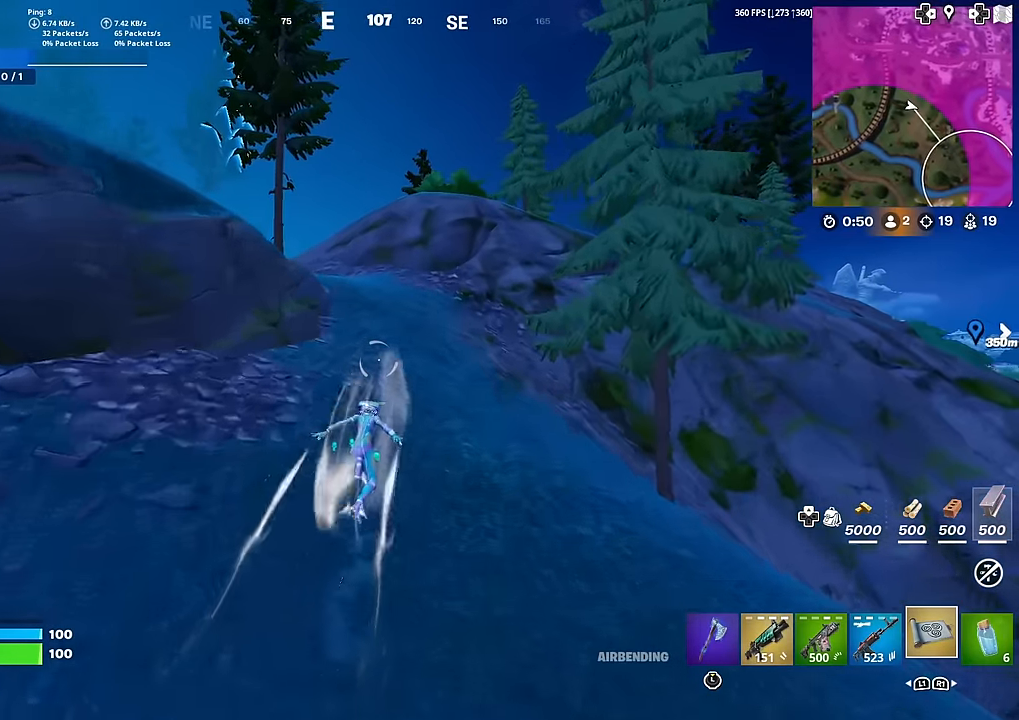
{"buttons": [], "left_stick": "up-left", "right_stick": "center", "events": [[450, "left_stick", "up-left"]]}
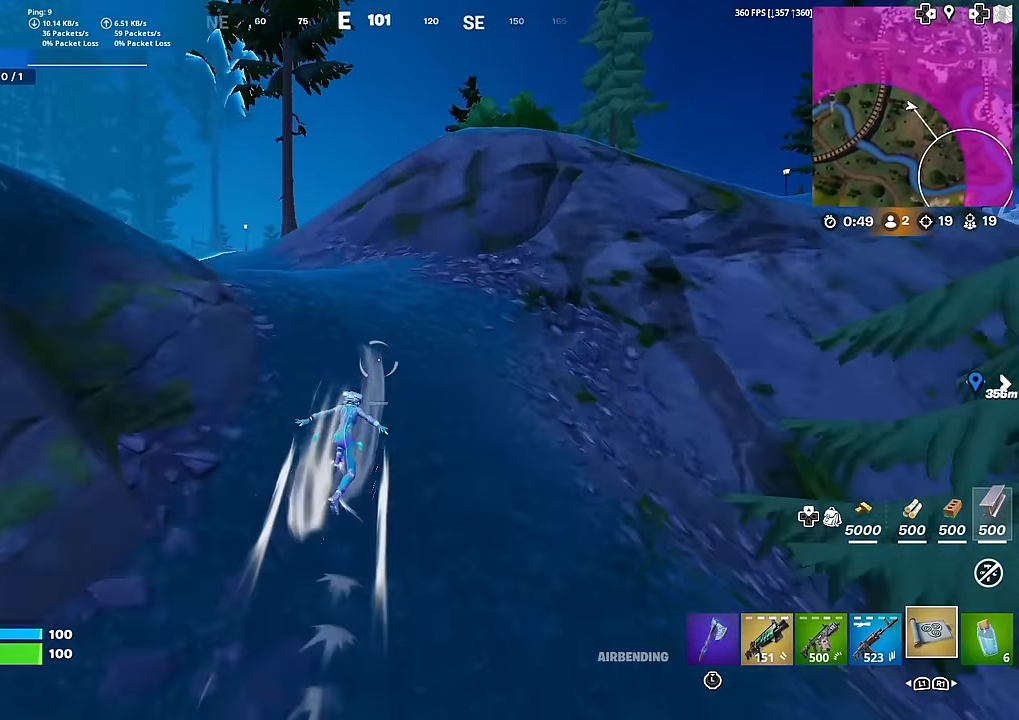
{"buttons": [], "left_stick": "up-left", "right_stick": "center", "events": []}
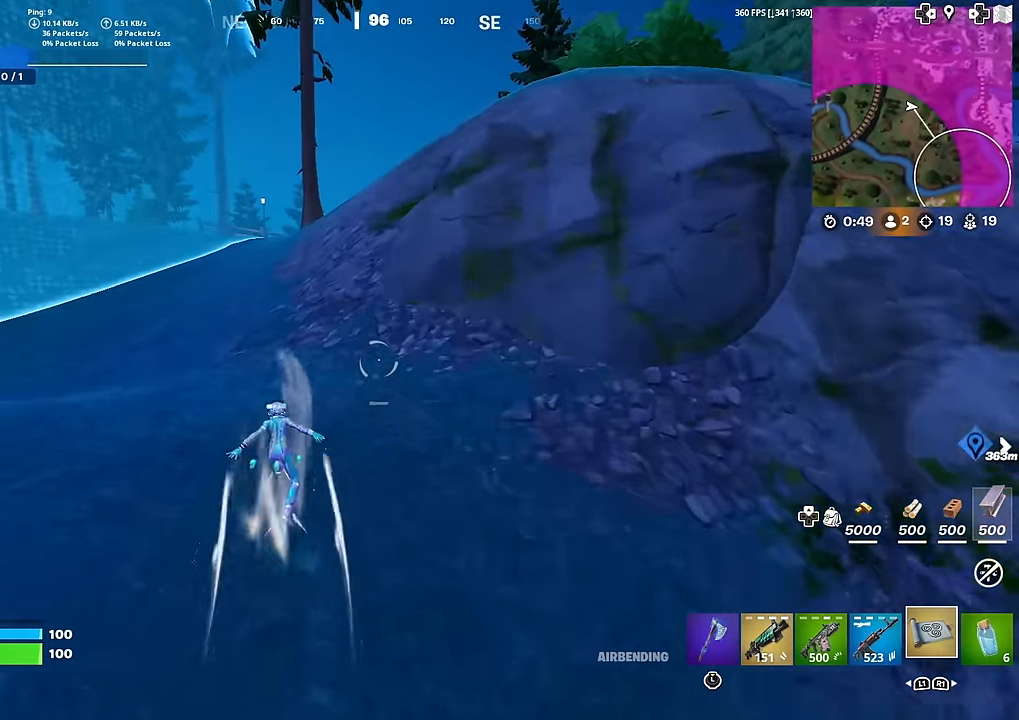
{"buttons": [], "left_stick": "up", "right_stick": "center", "events": [[350, "left_stick", "up"]]}
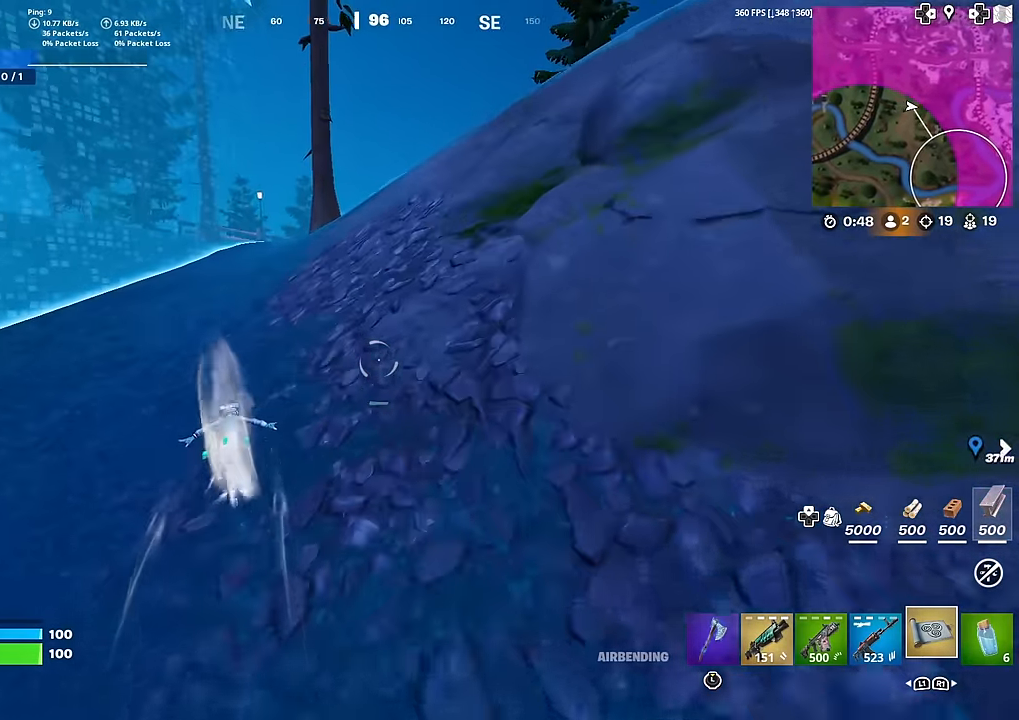
{"buttons": [], "left_stick": "up-right", "right_stick": "center", "events": [[167, "left_stick", "up-right"]]}
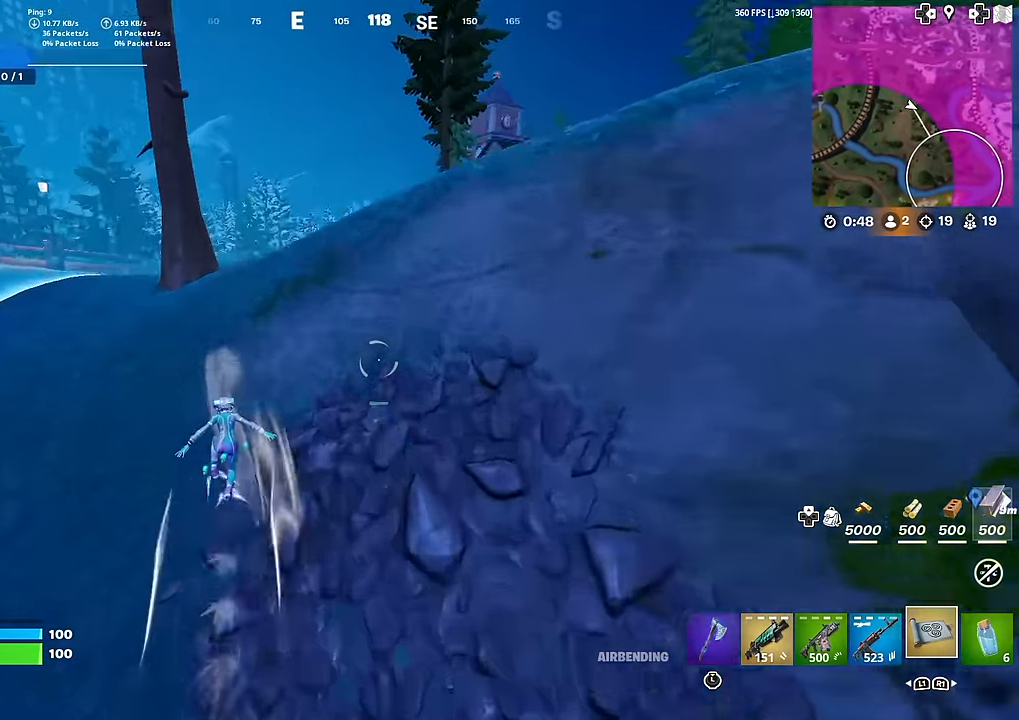
{"buttons": [], "left_stick": "up-right", "right_stick": "center", "events": []}
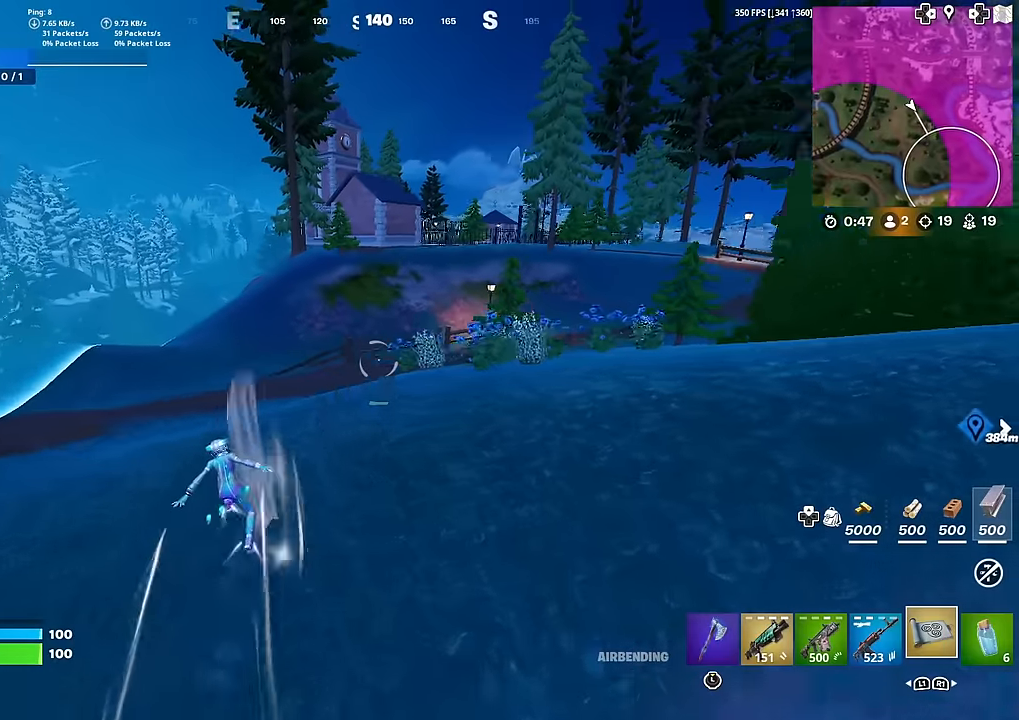
{"buttons": [], "left_stick": "up", "right_stick": "center", "events": [[300, "left_stick", "up"]]}
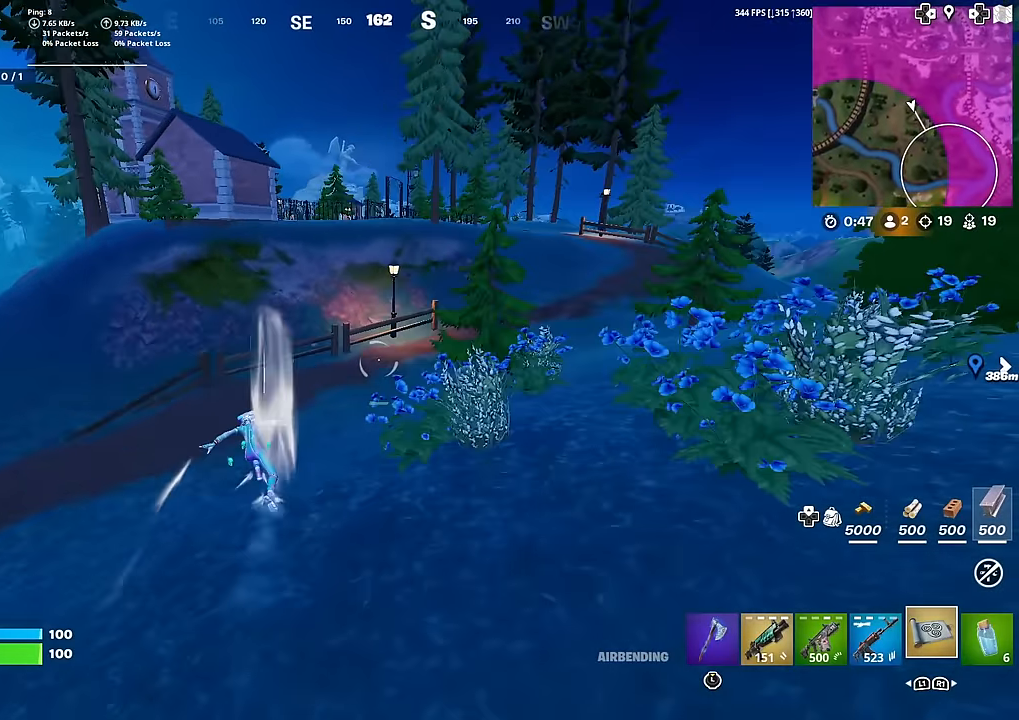
{"buttons": ["CROSS"], "left_stick": "up", "right_stick": "center", "events": [[401, "CROSS", "down"]]}
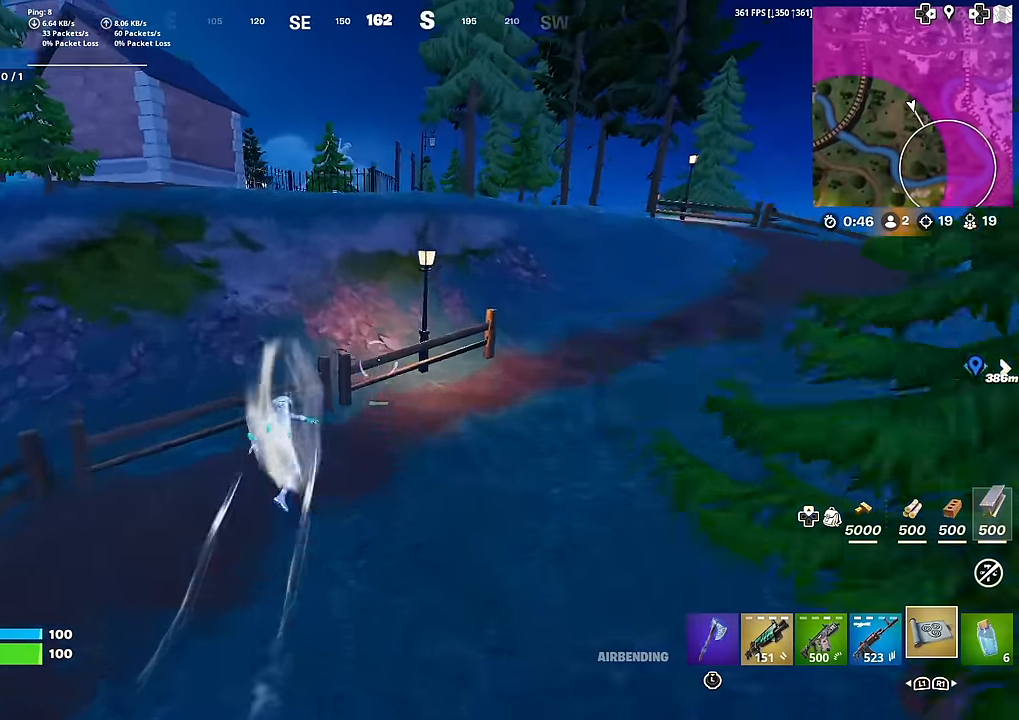
{"buttons": [], "left_stick": "up", "right_stick": "center", "events": [[200, "CROSS", "up"]]}
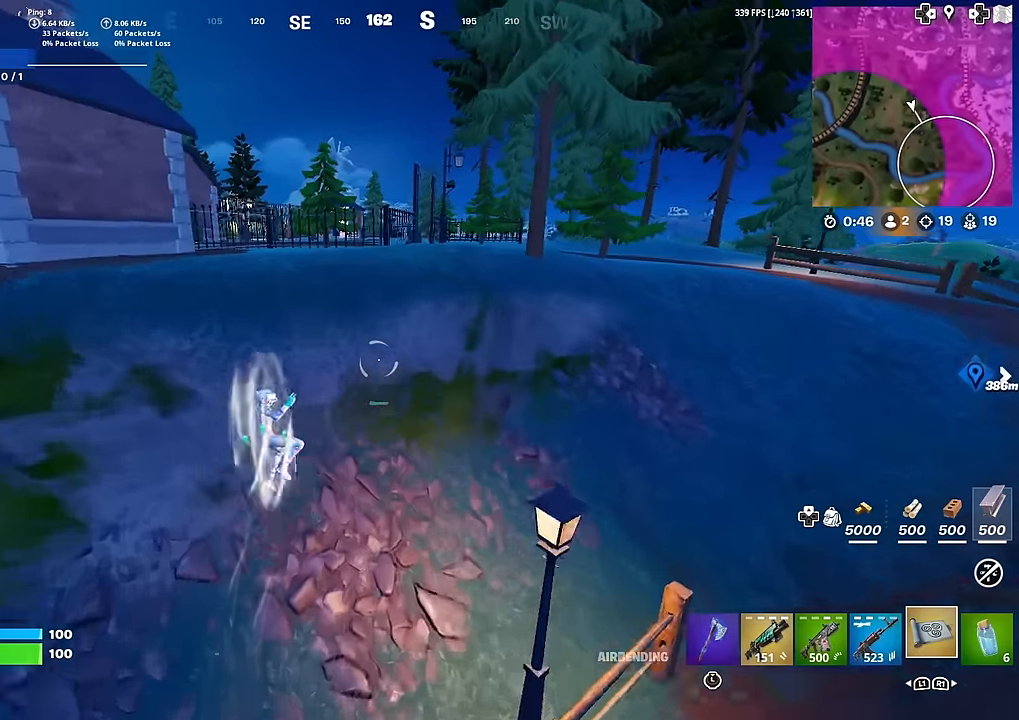
{"buttons": [], "left_stick": "up", "right_stick": "center", "events": []}
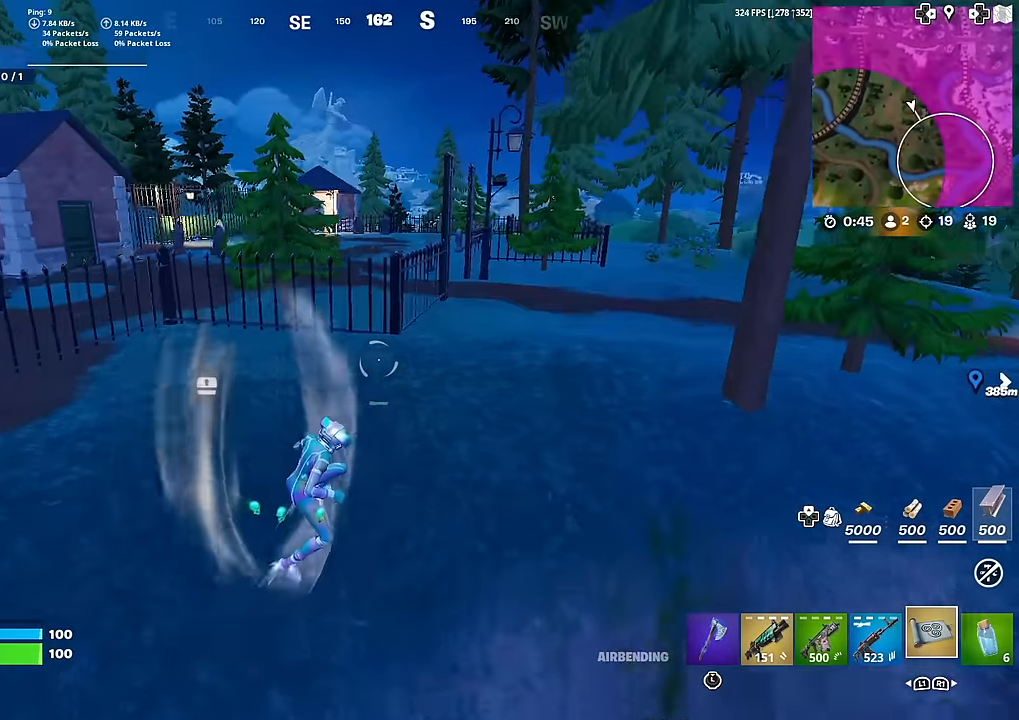
{"buttons": [], "left_stick": "up", "right_stick": "center", "events": [[150, "CROSS", "down"], [233, "CROSS", "up"]]}
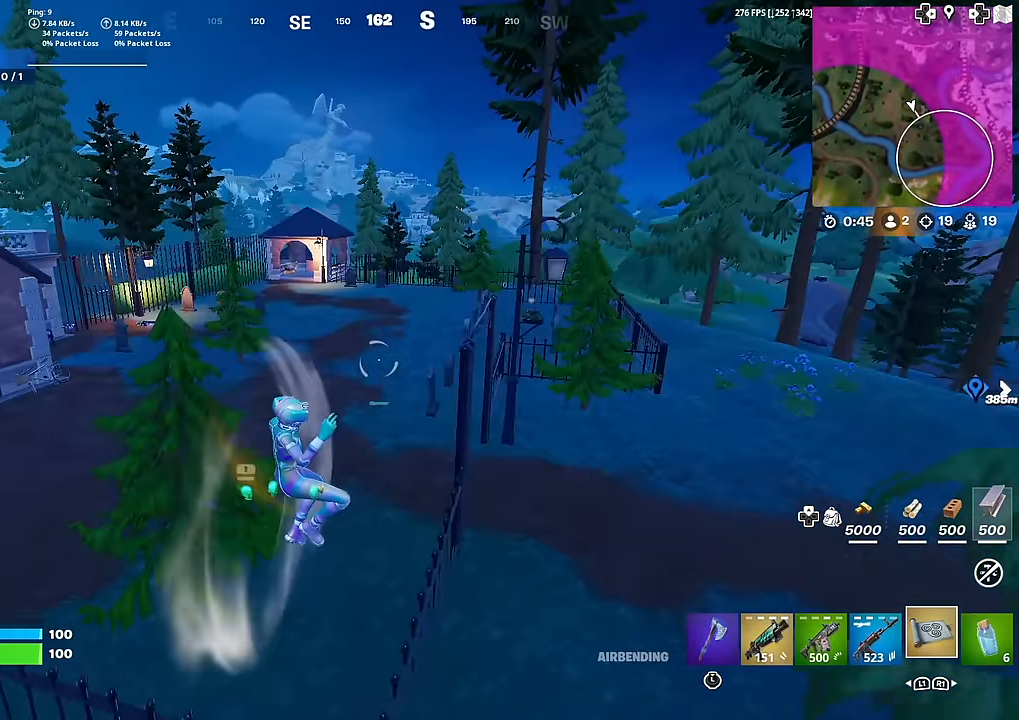
{"buttons": [], "left_stick": "up", "right_stick": "center", "events": [[200, "right_stick", "left"], [284, "right_stick", "center"]]}
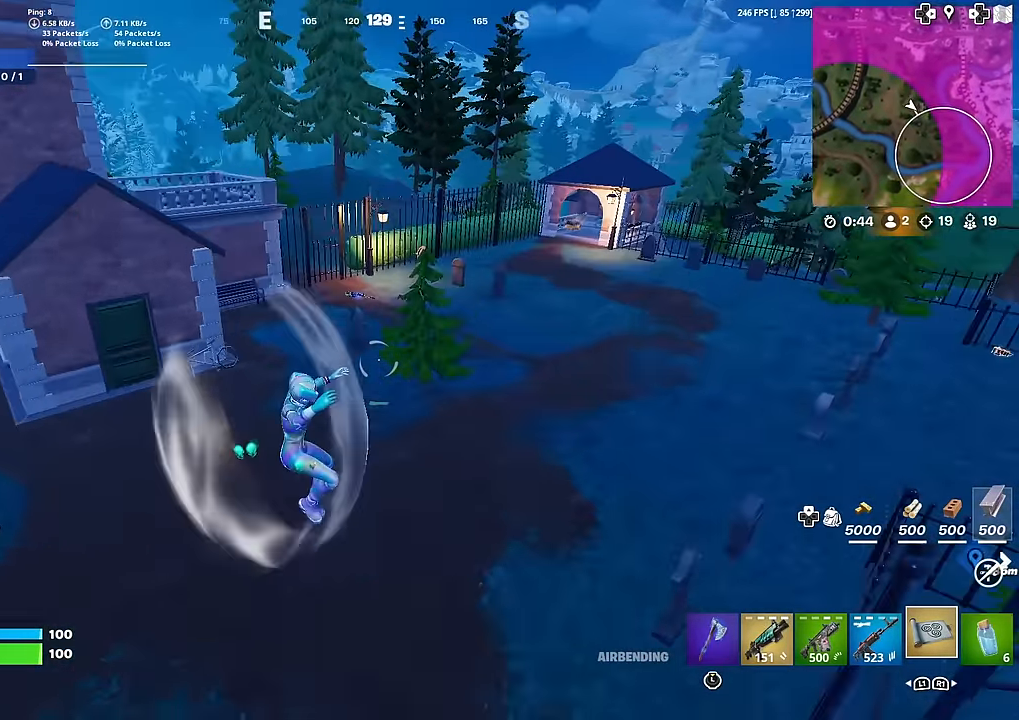
{"buttons": [], "left_stick": "up", "right_stick": "center", "events": []}
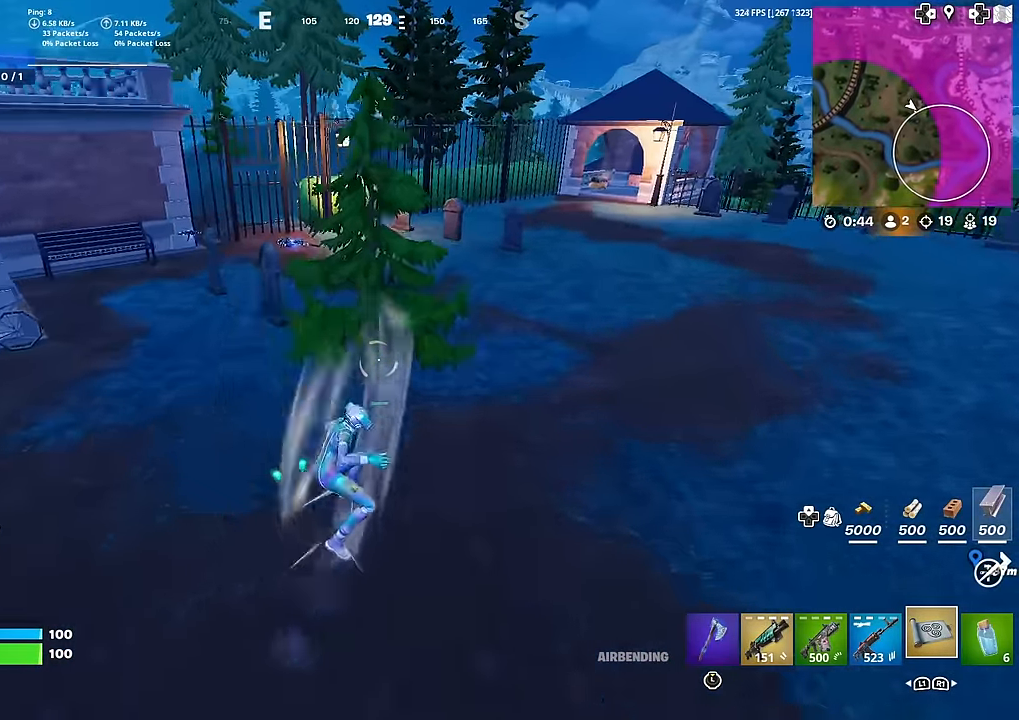
{"buttons": [], "left_stick": "up", "right_stick": "center", "events": []}
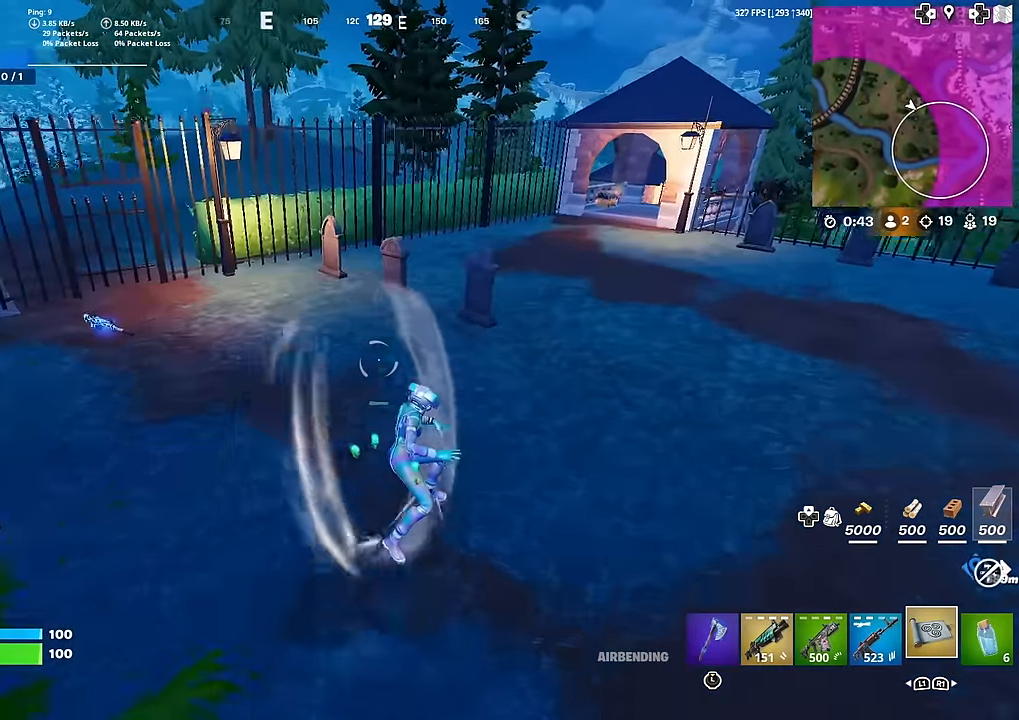
{"buttons": ["CROSS"], "left_stick": "up", "right_stick": "center", "events": [[150, "CROSS", "down"], [250, "CROSS", "up"], [500, "CROSS", "down"]]}
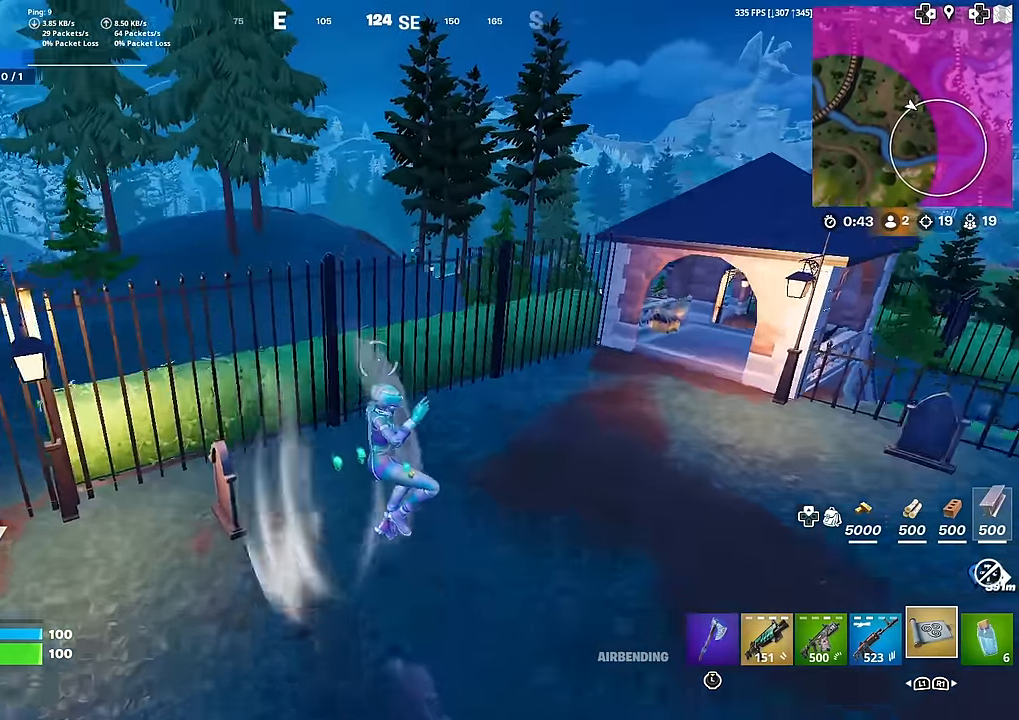
{"buttons": [], "left_stick": "up", "right_stick": "center", "events": [[267, "CROSS", "up"]]}
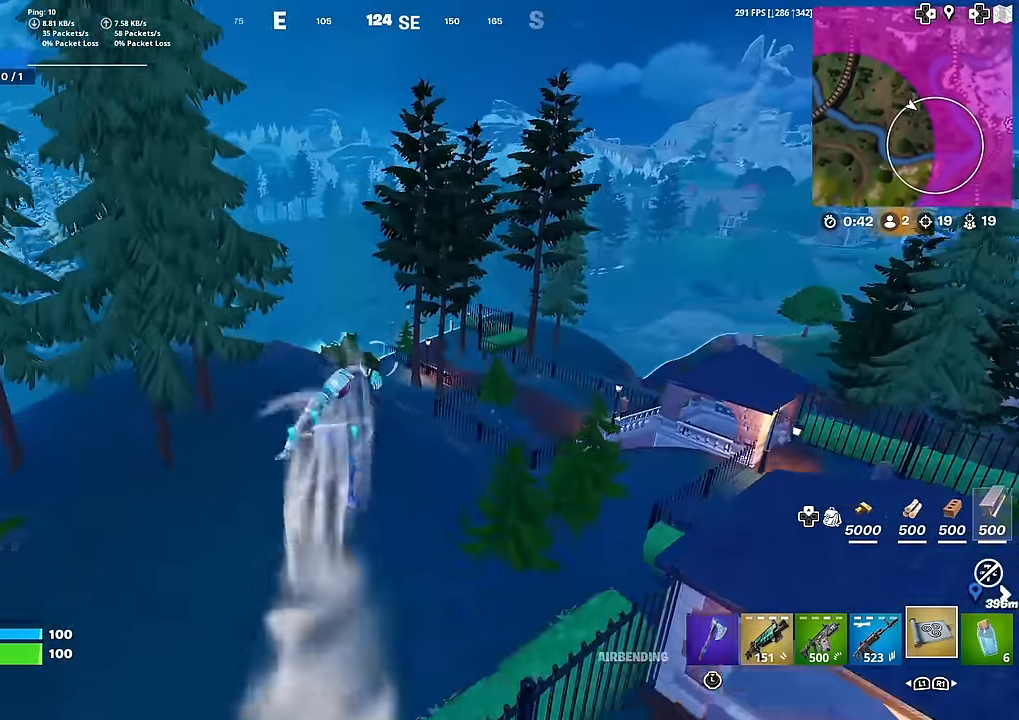
{"buttons": [], "left_stick": "up", "right_stick": "center", "events": [[50, "right_stick", "right"], [167, "right_stick", "center"]]}
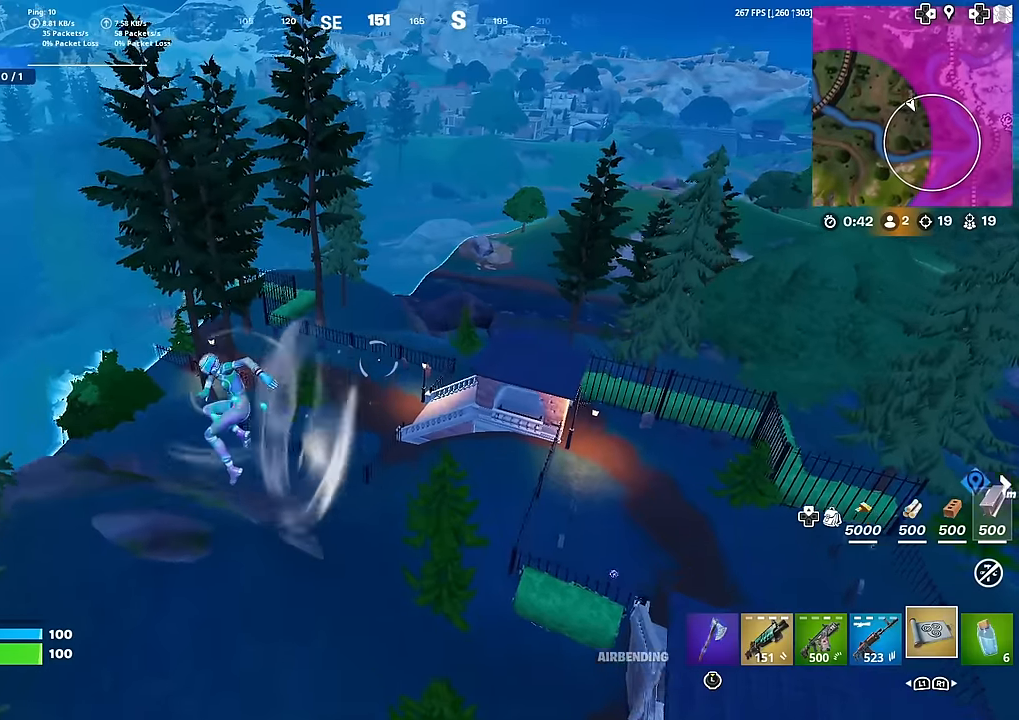
{"buttons": [], "left_stick": "up", "right_stick": "center", "events": []}
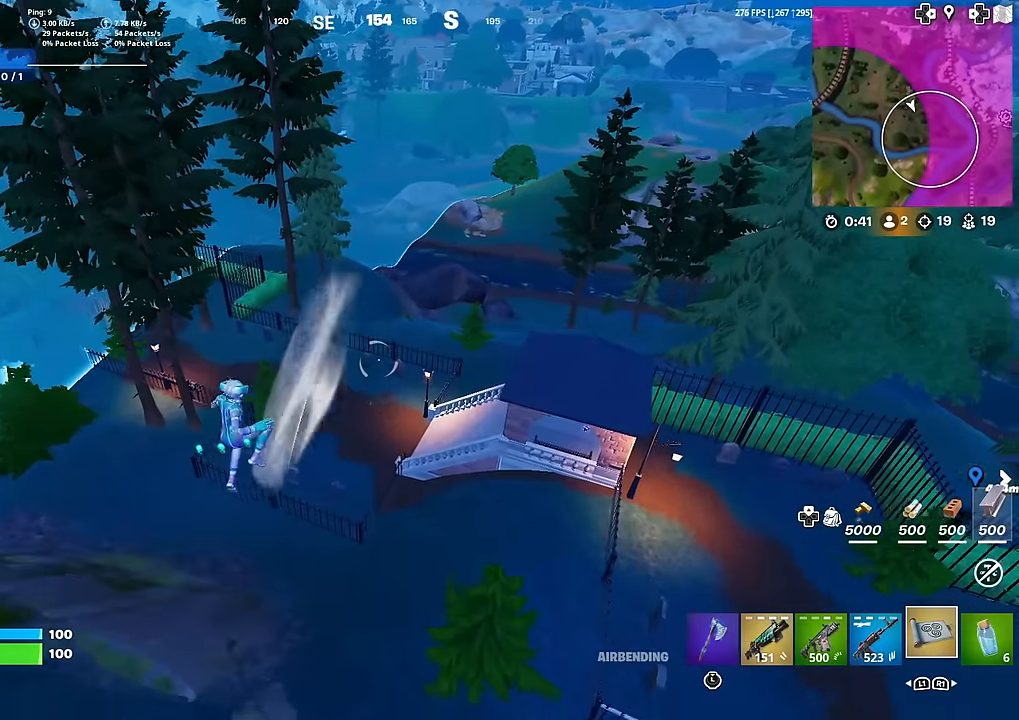
{"buttons": [], "left_stick": "up", "right_stick": "center", "events": []}
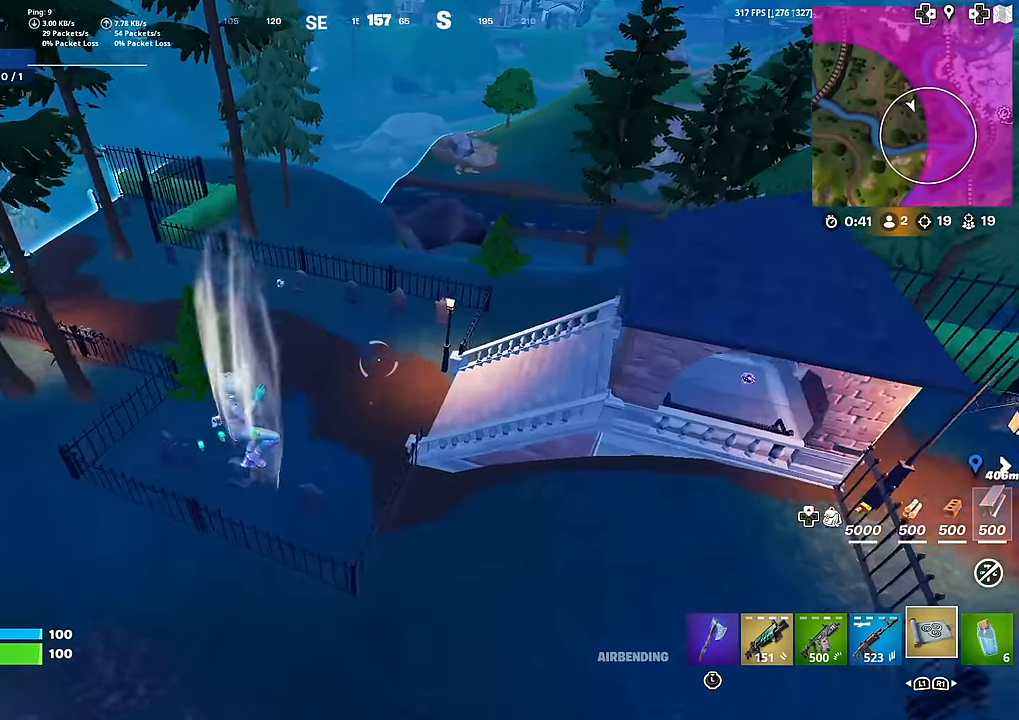
{"buttons": [], "left_stick": "up", "right_stick": "center", "events": [[133, "right_stick", "up-right"], [233, "right_stick", "center"]]}
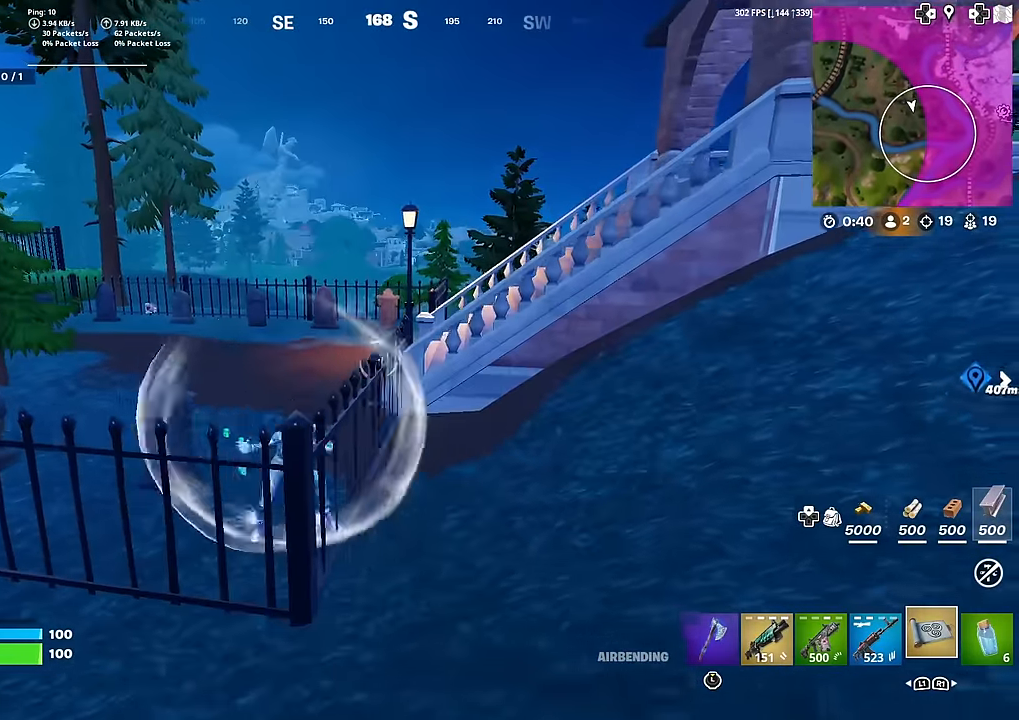
{"buttons": [], "left_stick": "up", "right_stick": "center", "events": [[217, "CROSS", "down"], [334, "CROSS", "up"]]}
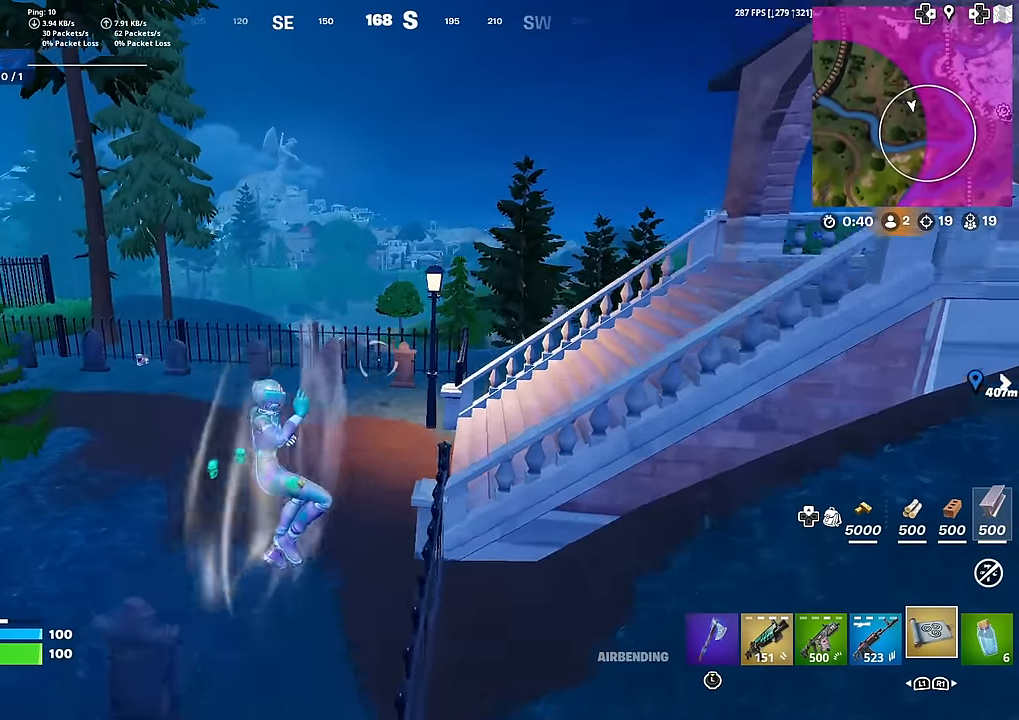
{"buttons": [], "left_stick": "up", "right_stick": "center", "events": [[284, "right_stick", "down"], [367, "right_stick", "center"]]}
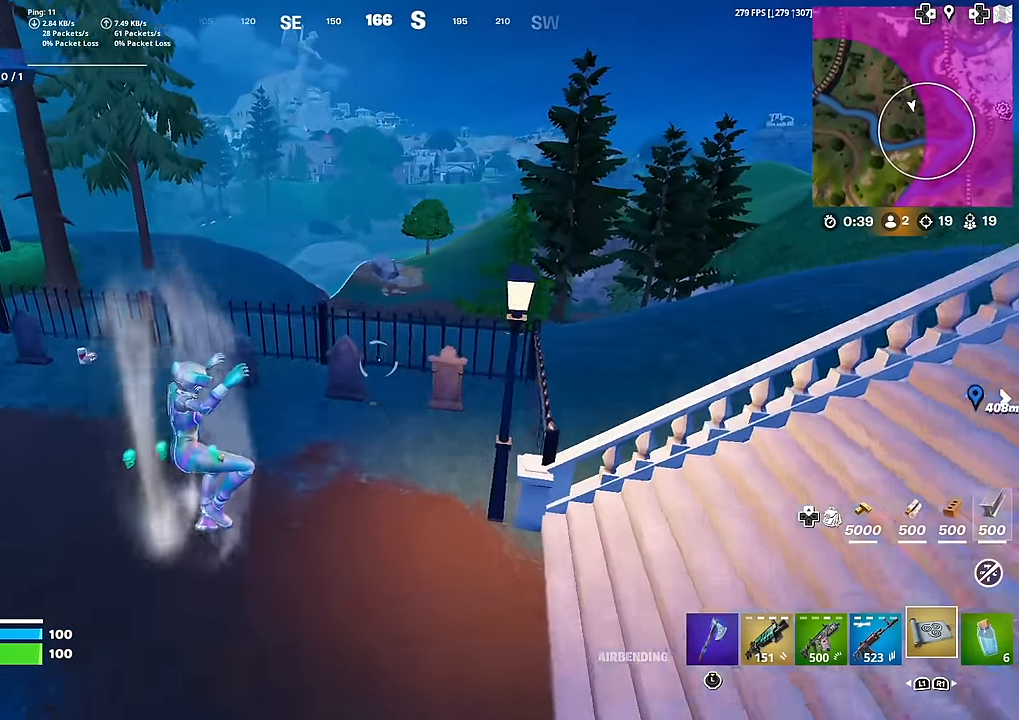
{"buttons": [], "left_stick": "up", "right_stick": "center", "events": [[317, "CROSS", "down"], [368, "CROSS", "up"]]}